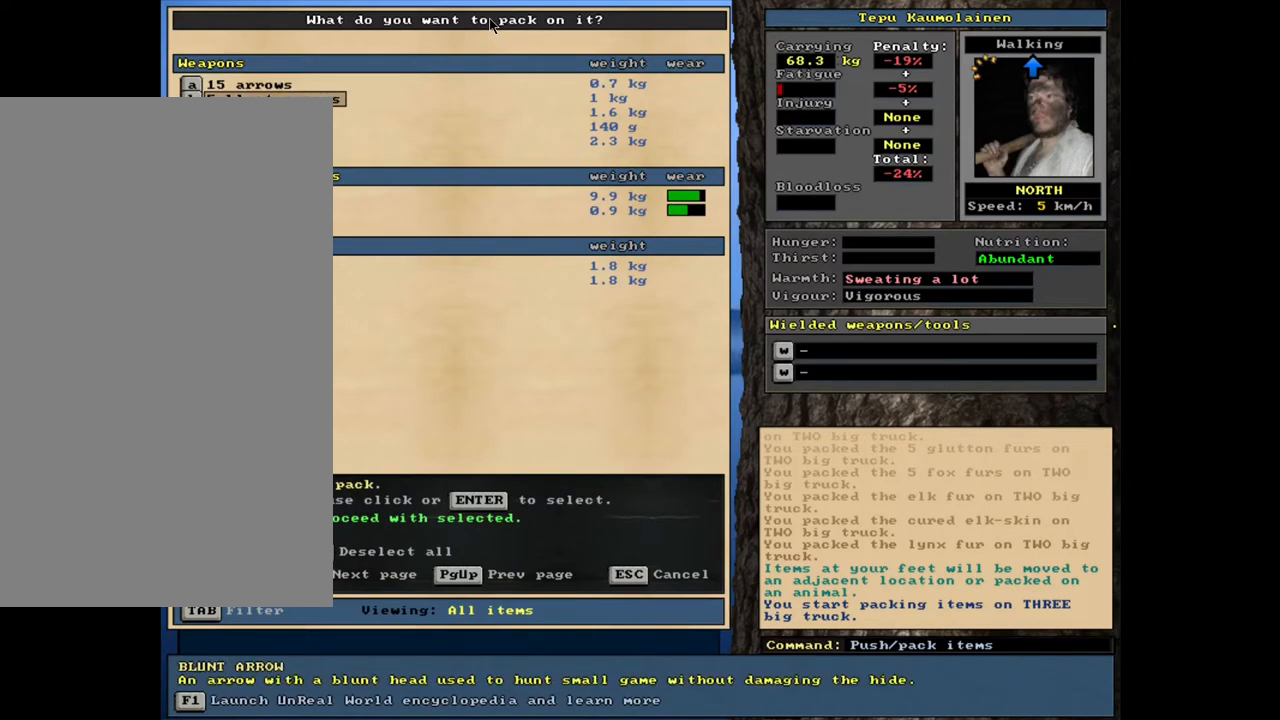
Gameplay with keyboard and mouse; each line is a JSON object with the keys and mouse buttons held at the frame after it. "events" lists presses ("down") and releases ("up") of ".", "/", "0", "1", "2", "3", "4", "5", "6", "7", "8", "9", "a", "alt_l", "alt_r", "b", "backslash", "backspace", "c", "caps_lock", "comma", "ctrl_l", "ctrl_r", "d", "down", "e", "equals", "escape", "f", "f1", "f10", "f11", "f12", "f2", "f3", "f4", "f5", "f6", "f7", "f8", "f9", "g", "h", "i", "j", "k", "l", "lbracket", "left", "m", "minus", "n", "num0", "num1", "num2", "num3", "num4", "num5", "num6", "num7", "num8", "num9", "o", "p", "q", "quote", "r", "rbracket", "return", "right", "s", "semicolon", "shift_l", "shift_r", "space", "super", "t", "tab", "tilde", "u", "up", "v", "w", "x", "y", "z", "mouse_left", "mouse_wheel", "mouse_right", "mouse_mb4" and "mouse_mb5" between this image and that frame as [ms after this image, input, new state], when the widget could be followed in between. "mouse_left", "mouse_wheel", "mouse_right", "mouse_mb4", "mouse_mb5" = the "left", "wheel", "right", "mb4", "mb5" buttons of the "mouse" list. No other keys are recorded. "wheel" means that the mouse wheel is clicked or scrolled. Mouse movement is not recorded. Not read: other_keys.
{"keys": [], "mouse": [], "events": []}
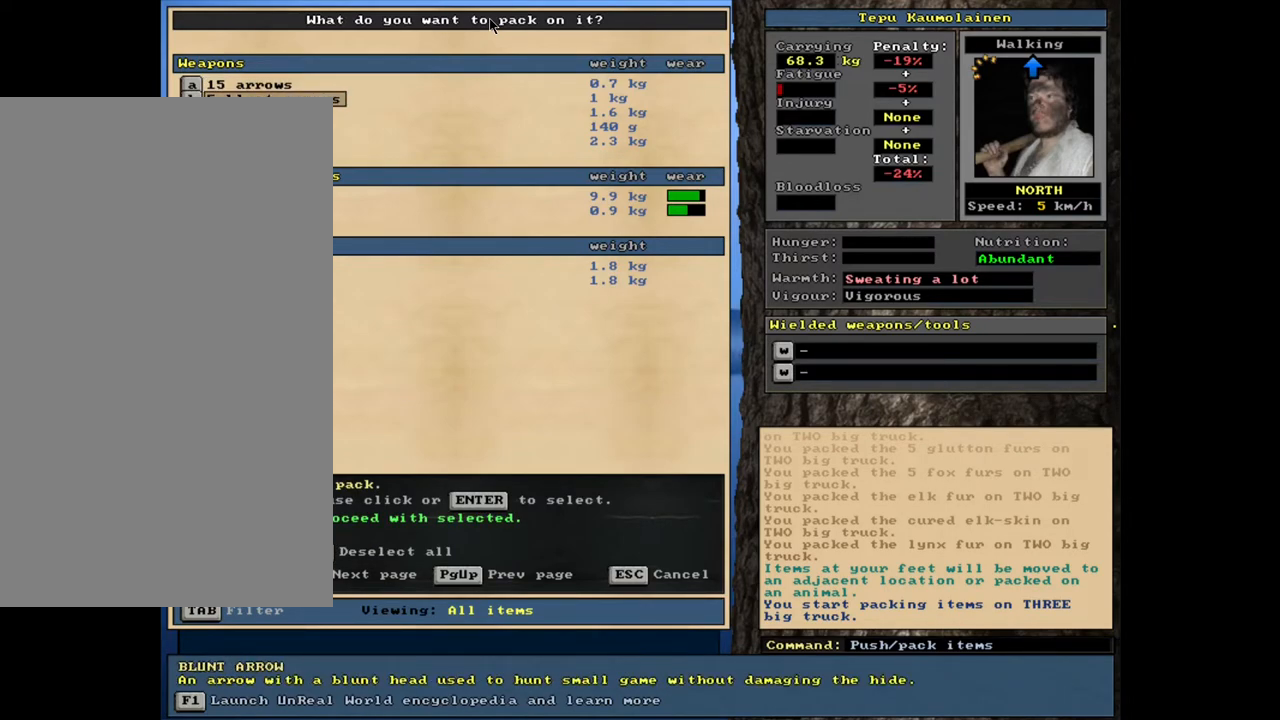
{"keys": [], "mouse": [], "events": [[83, "return", "down"], [200, "return", "up"]]}
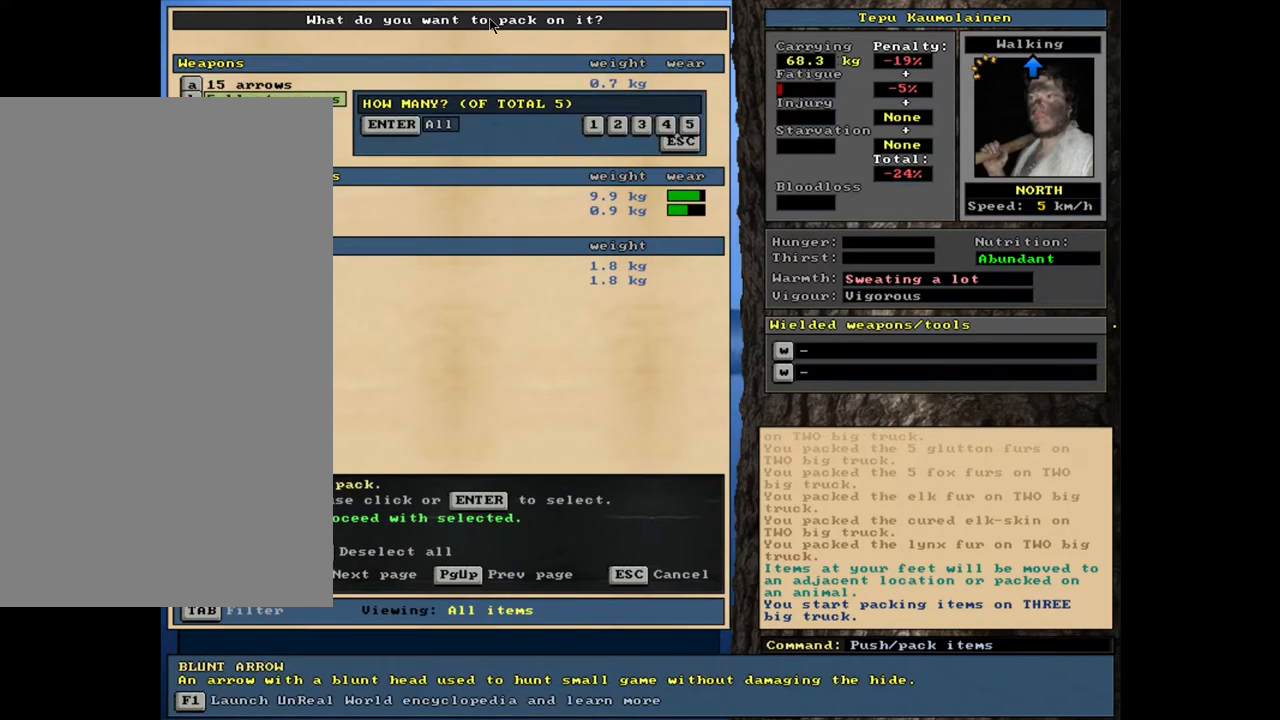
{"keys": [], "mouse": [], "events": [[17, "return", "down"], [100, "return", "up"], [133, "up", "down"], [200, "up", "up"], [217, "return", "down"], [317, "return", "up"]]}
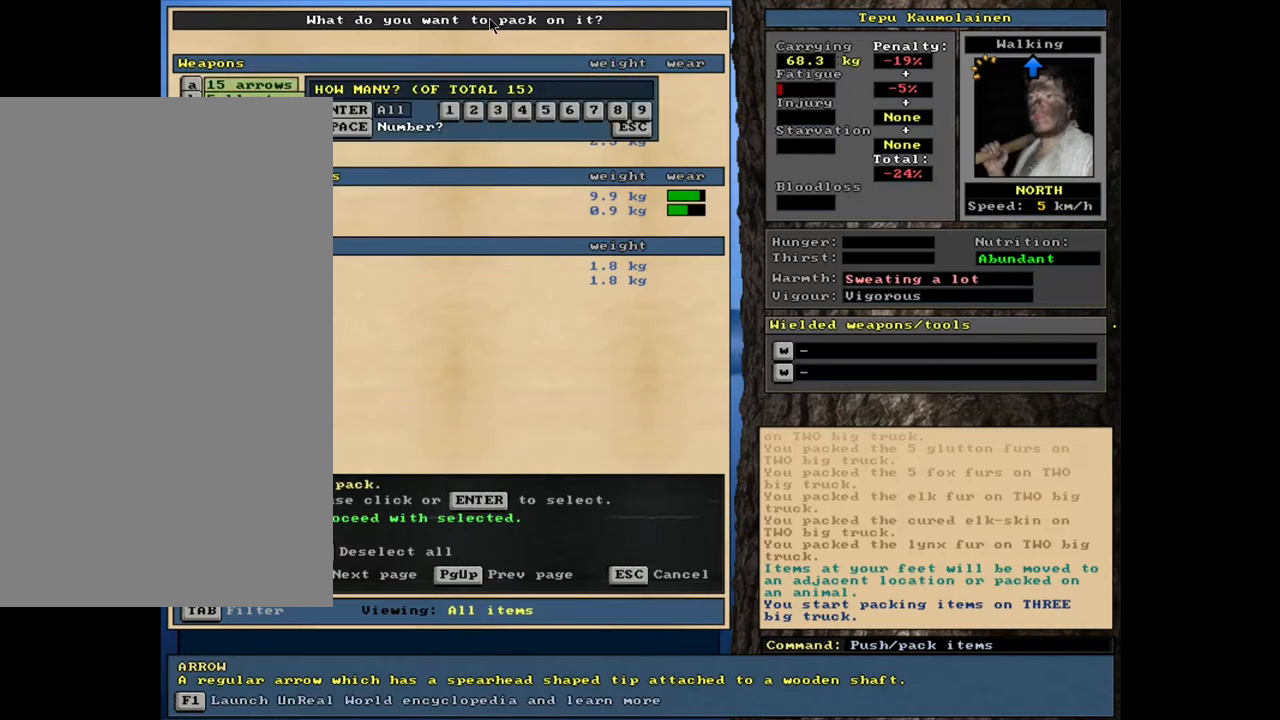
{"keys": [], "mouse": [], "events": [[33, "return", "down"], [133, "return", "up"], [317, "space", "down"], [433, "space", "up"]]}
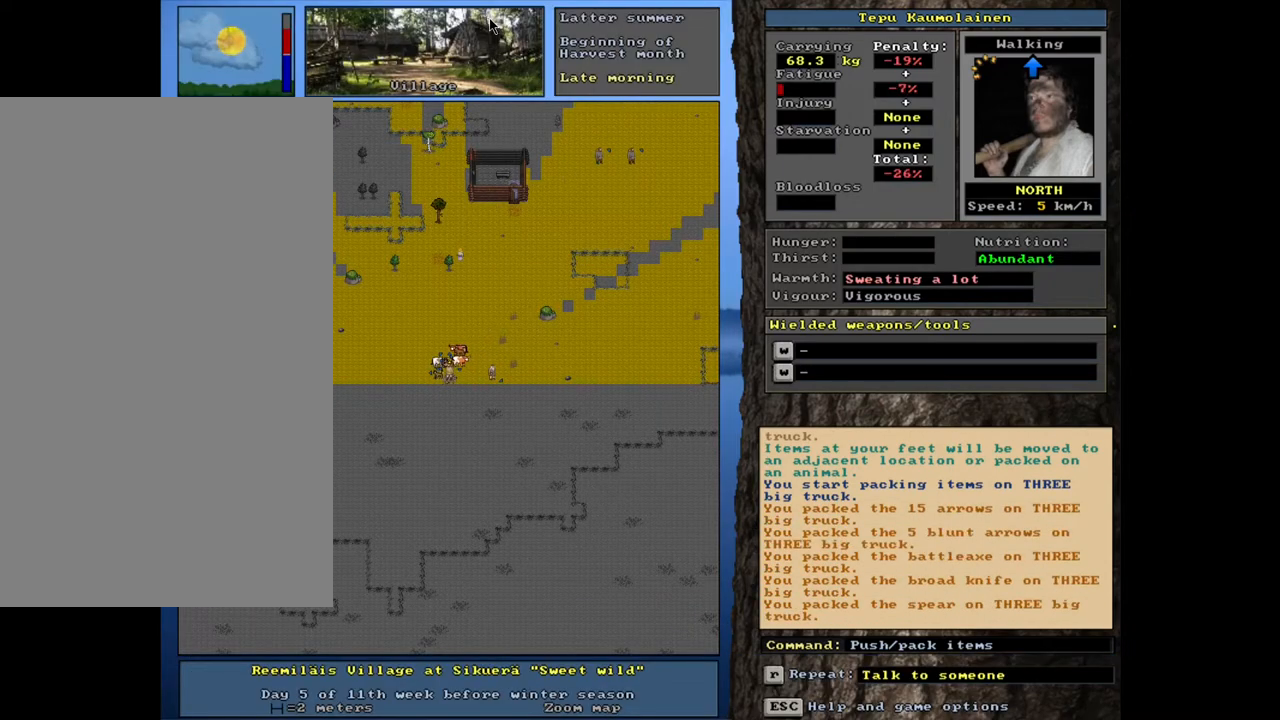
{"keys": [], "mouse": [], "events": []}
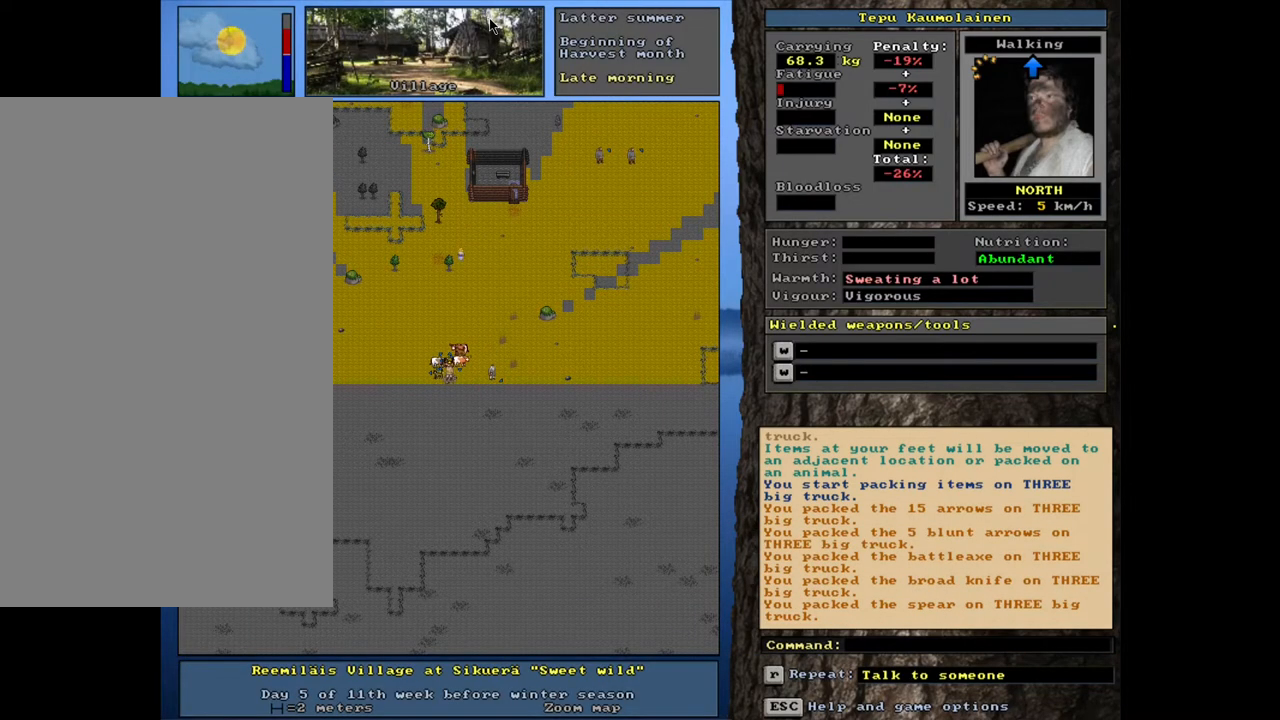
{"keys": [], "mouse": [], "events": []}
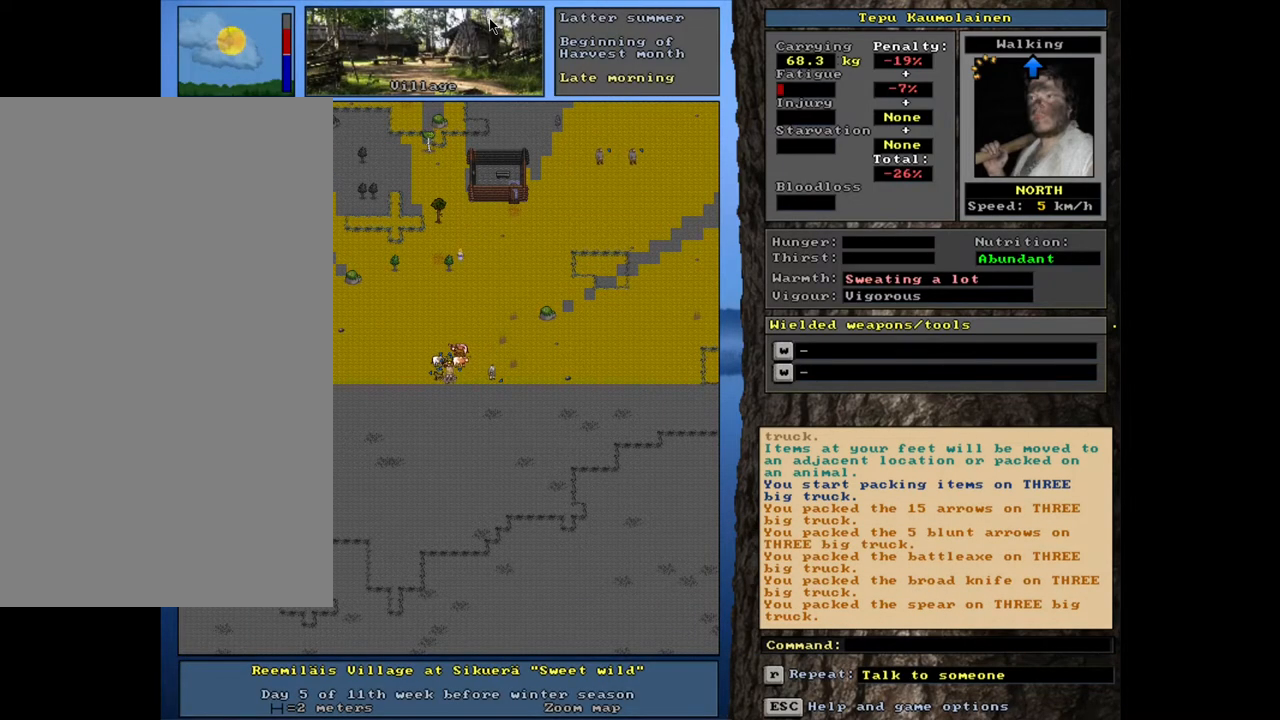
{"keys": [], "mouse": [], "events": [[333, "g", "down"], [417, "g", "up"]]}
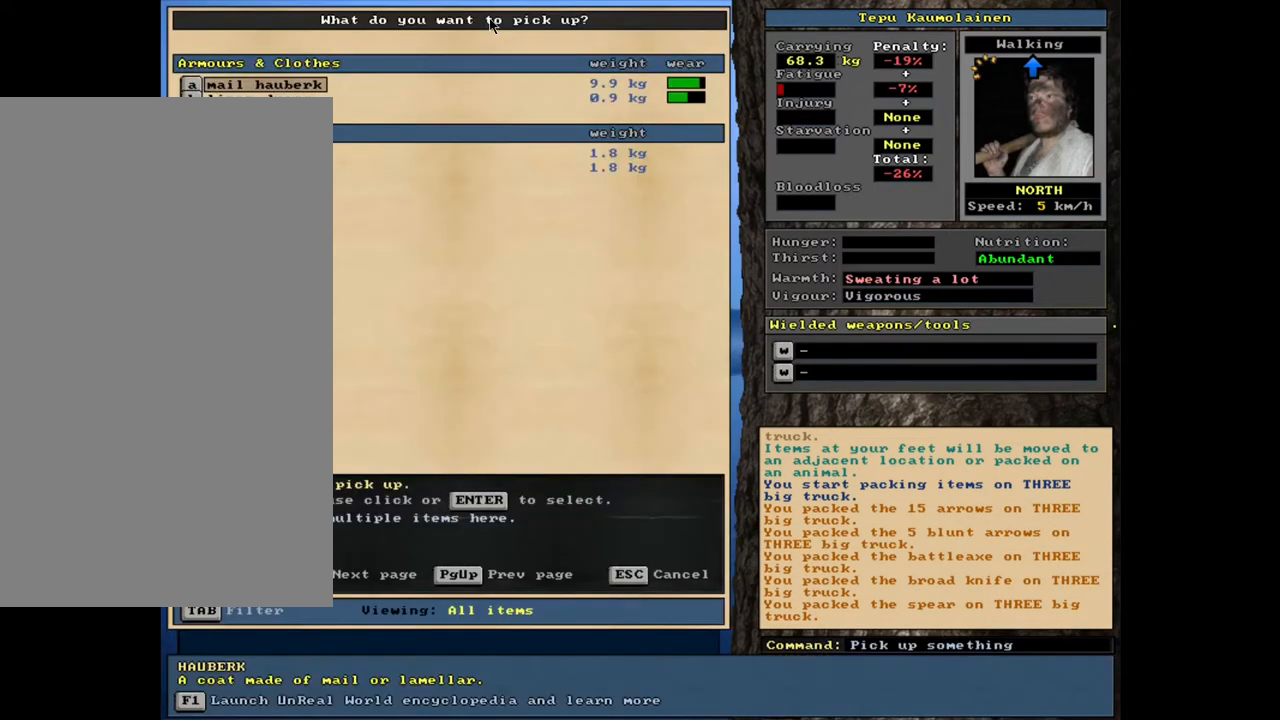
{"keys": [], "mouse": [], "events": []}
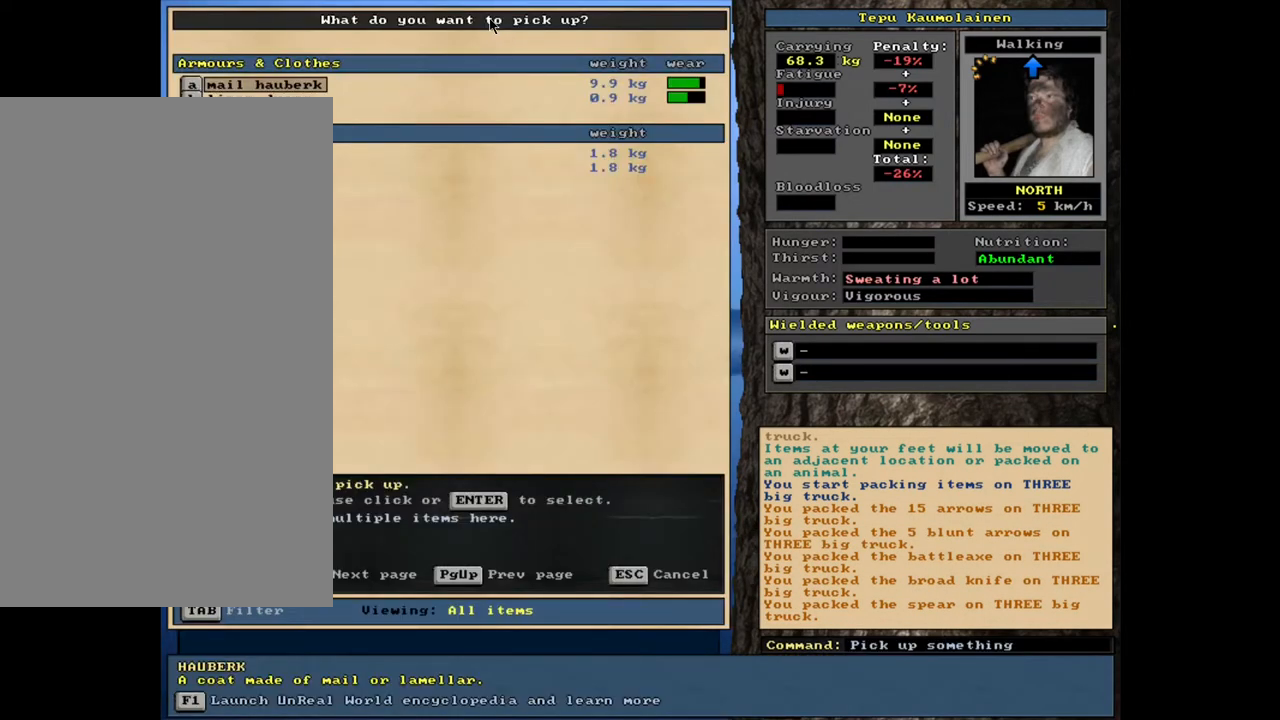
{"keys": ["down"], "mouse": [], "events": [[133, "down", "down"], [250, "down", "up"], [467, "down", "down"]]}
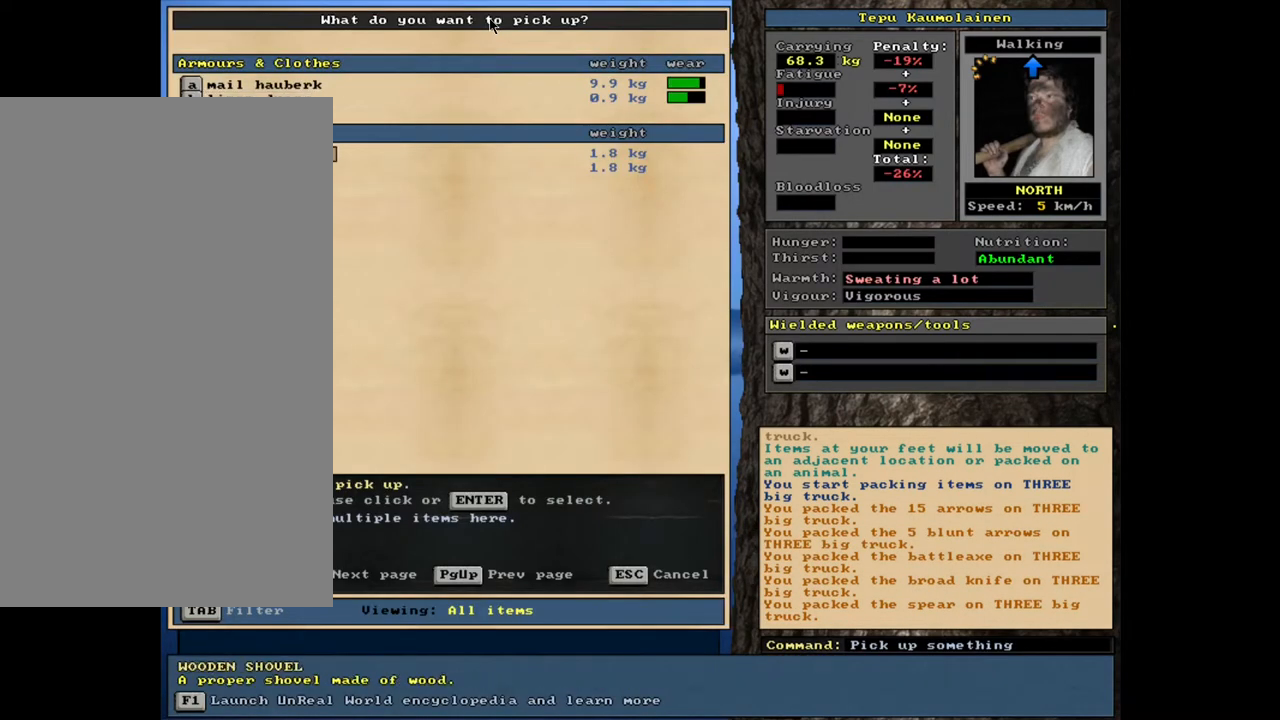
{"keys": [], "mouse": [], "events": [[100, "down", "up"], [317, "down", "down"], [450, "down", "up"]]}
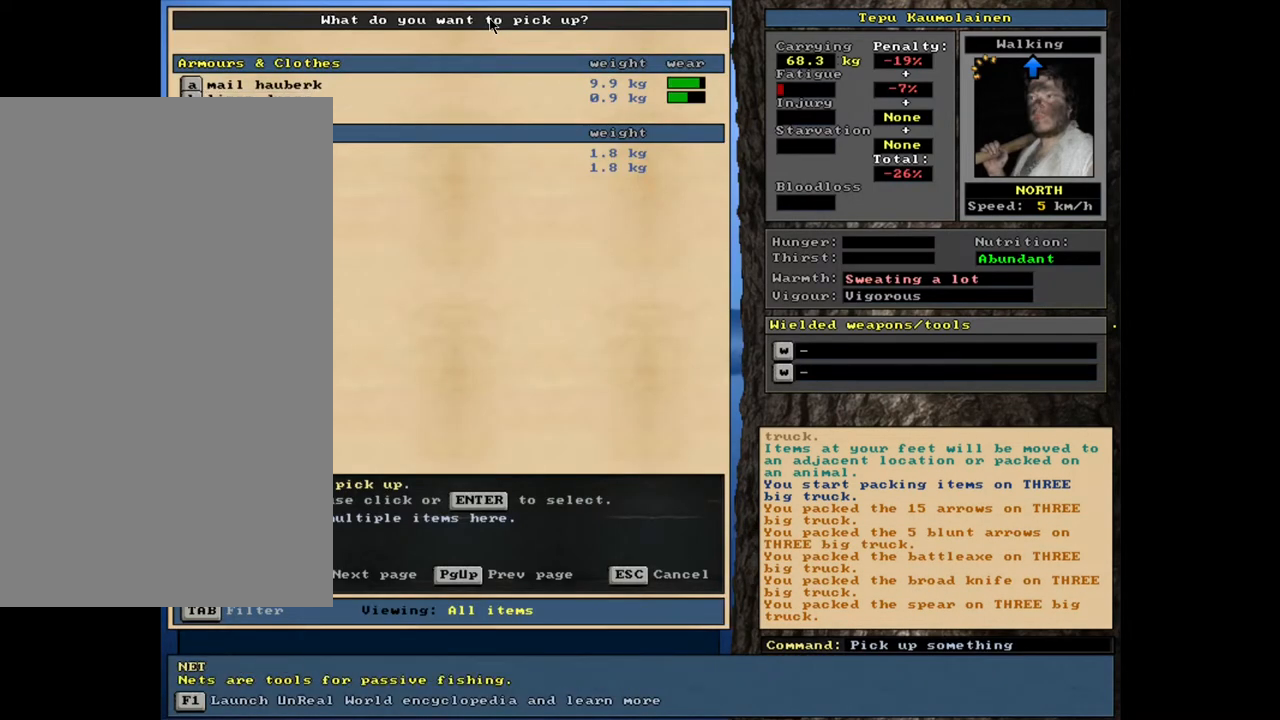
{"keys": [], "mouse": [], "events": []}
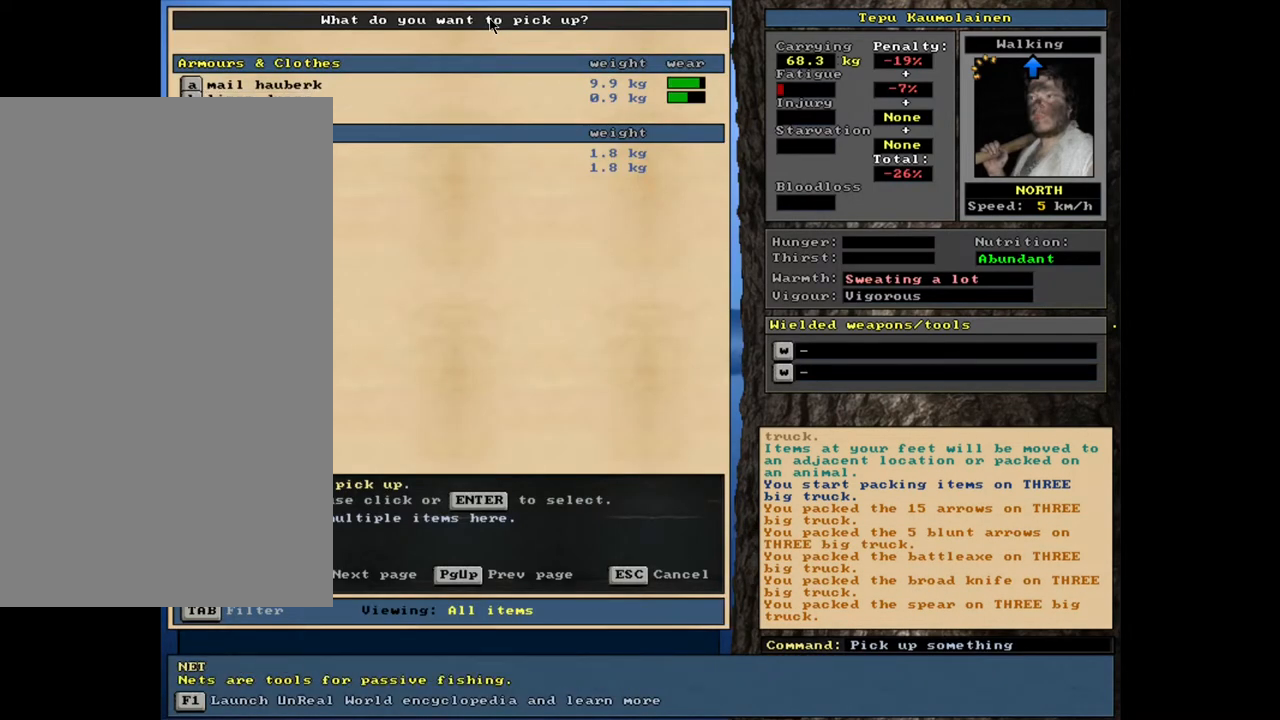
{"keys": [], "mouse": [], "events": [[100, "escape", "down"], [117, "escape", "up"]]}
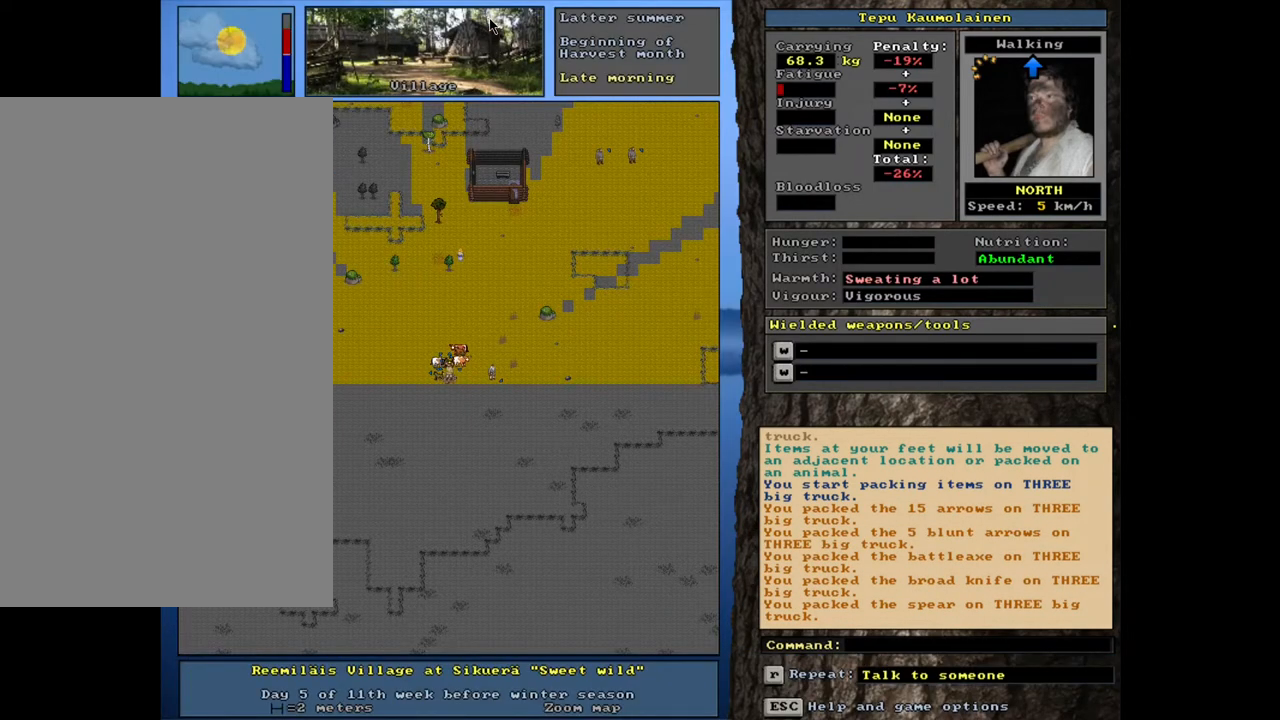
{"keys": [], "mouse": [], "events": []}
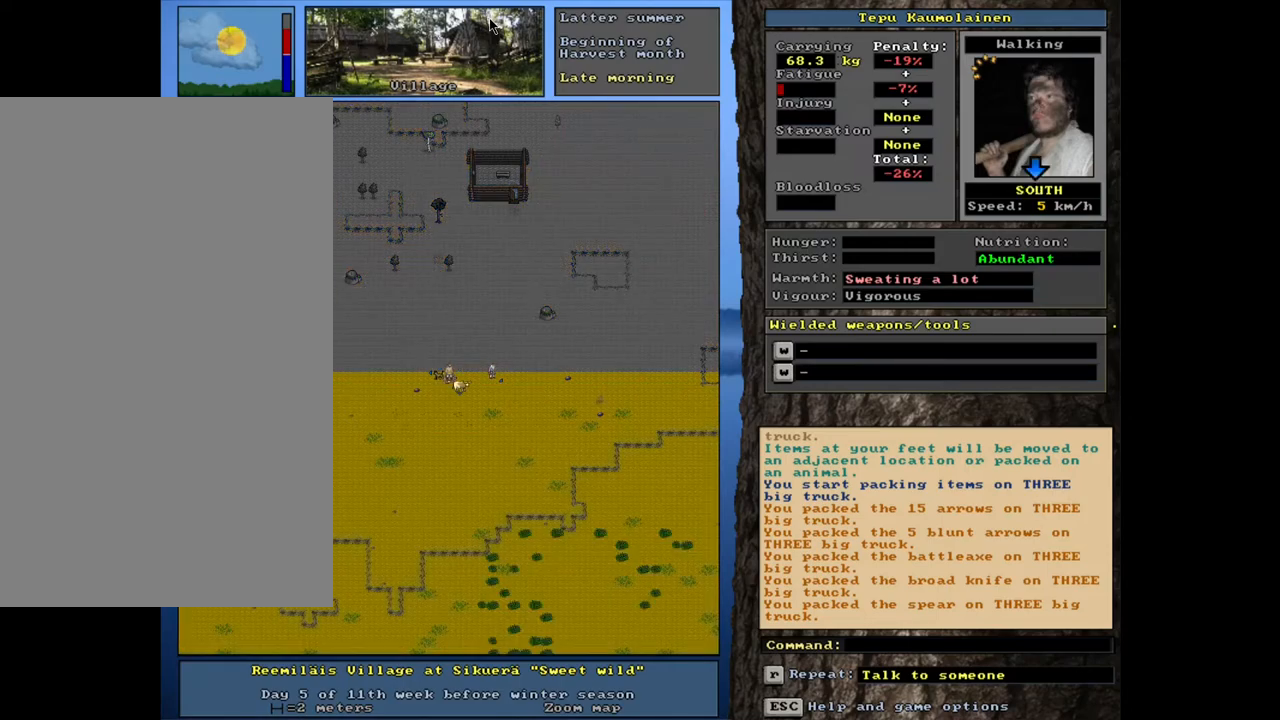
{"keys": [], "mouse": [], "events": [[333, "f3", "down"], [433, "f3", "up"]]}
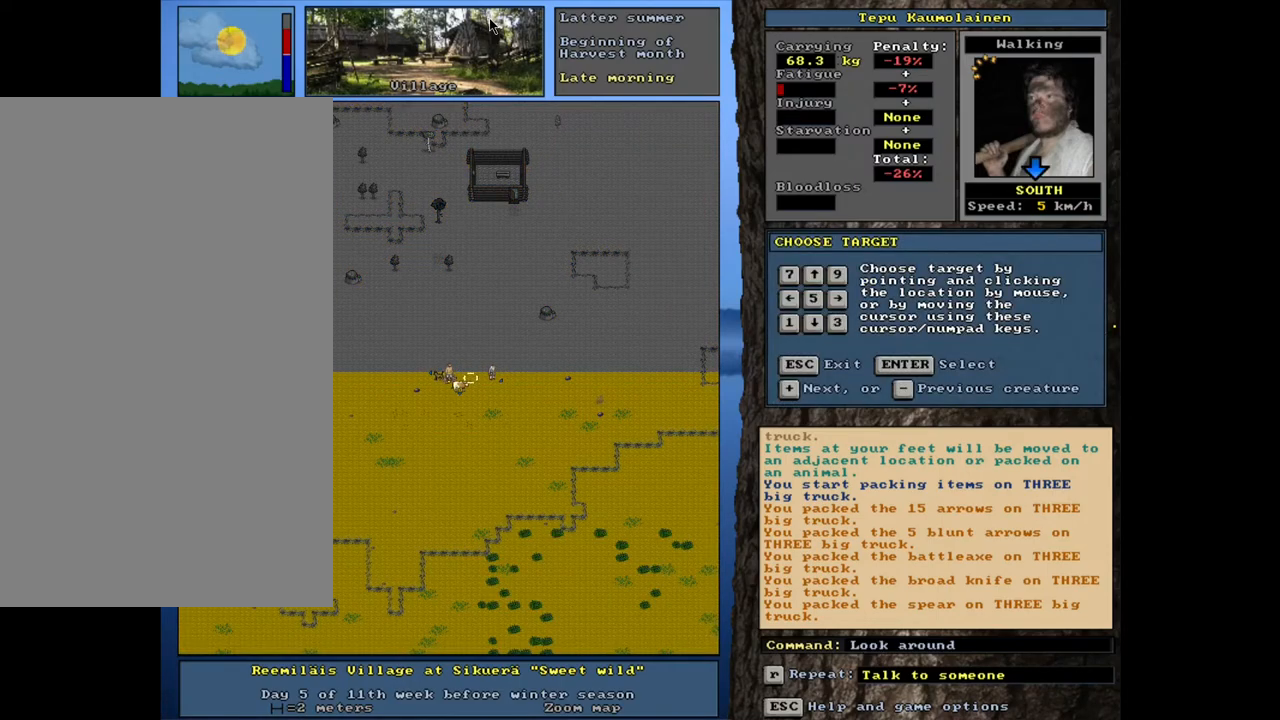
{"keys": [], "mouse": [], "events": []}
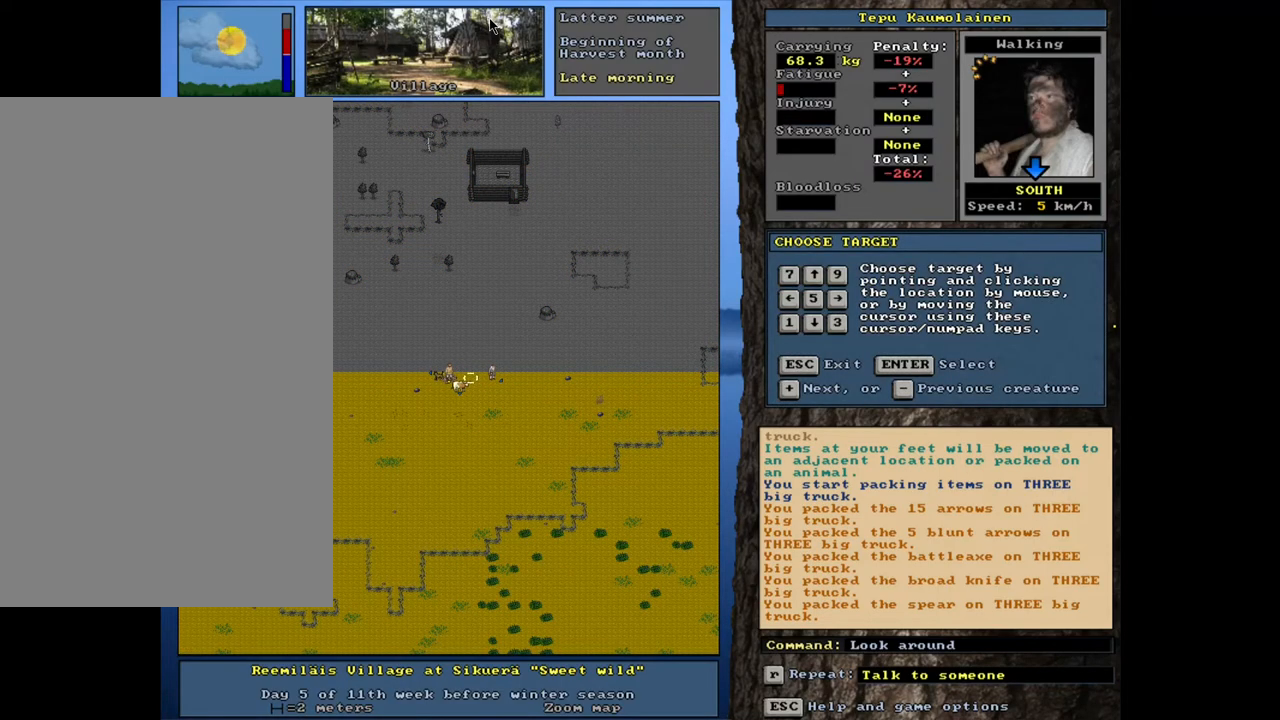
{"keys": [], "mouse": [], "events": []}
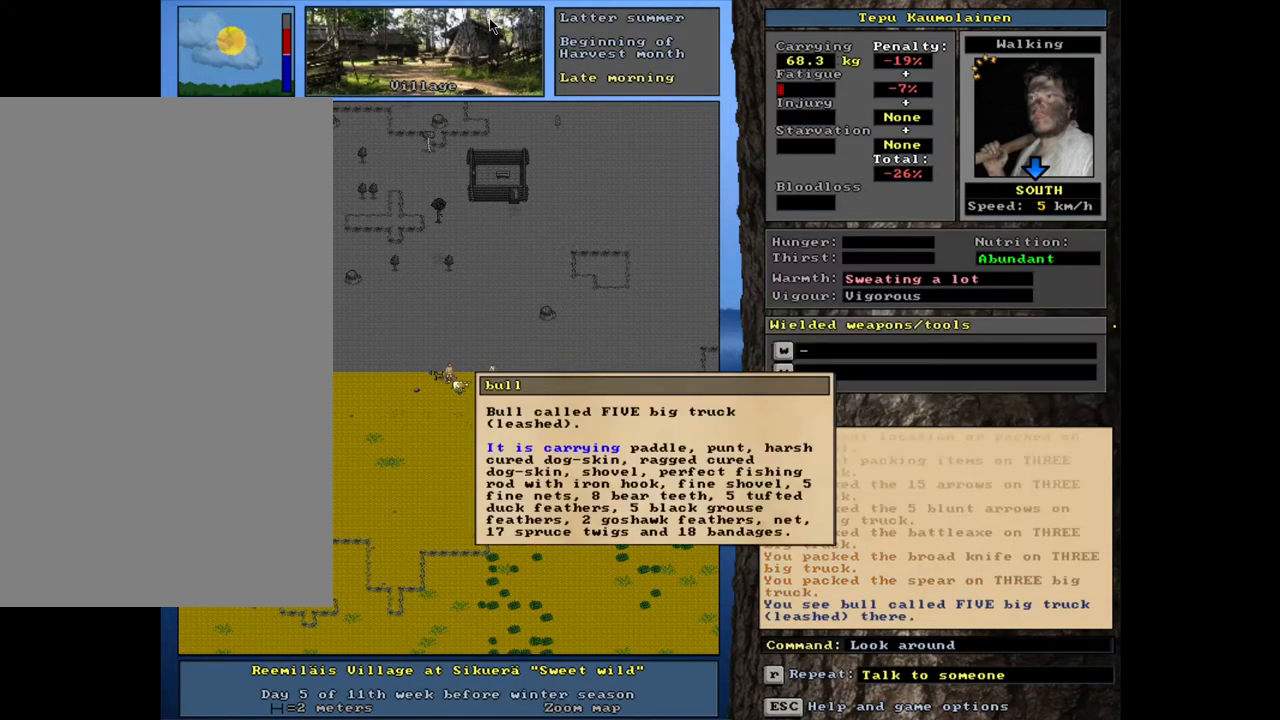
{"keys": [], "mouse": [], "events": []}
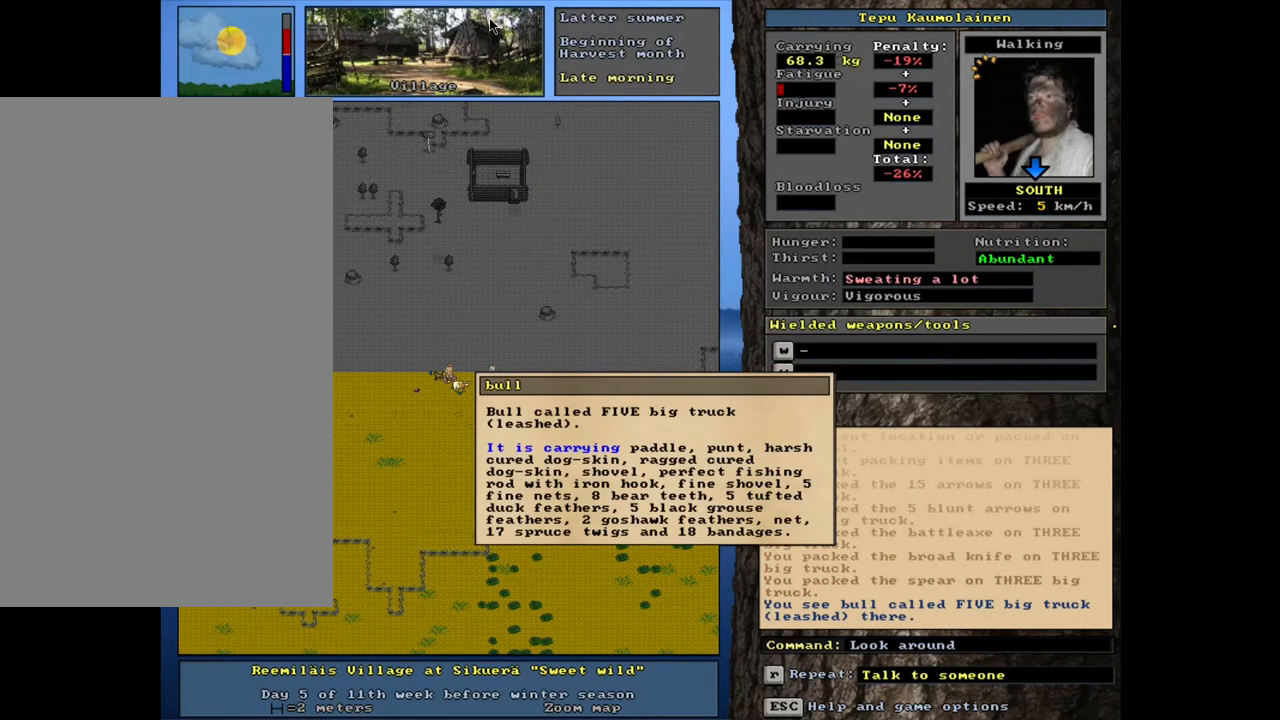
{"keys": ["escape"], "mouse": [], "events": [[450, "escape", "down"]]}
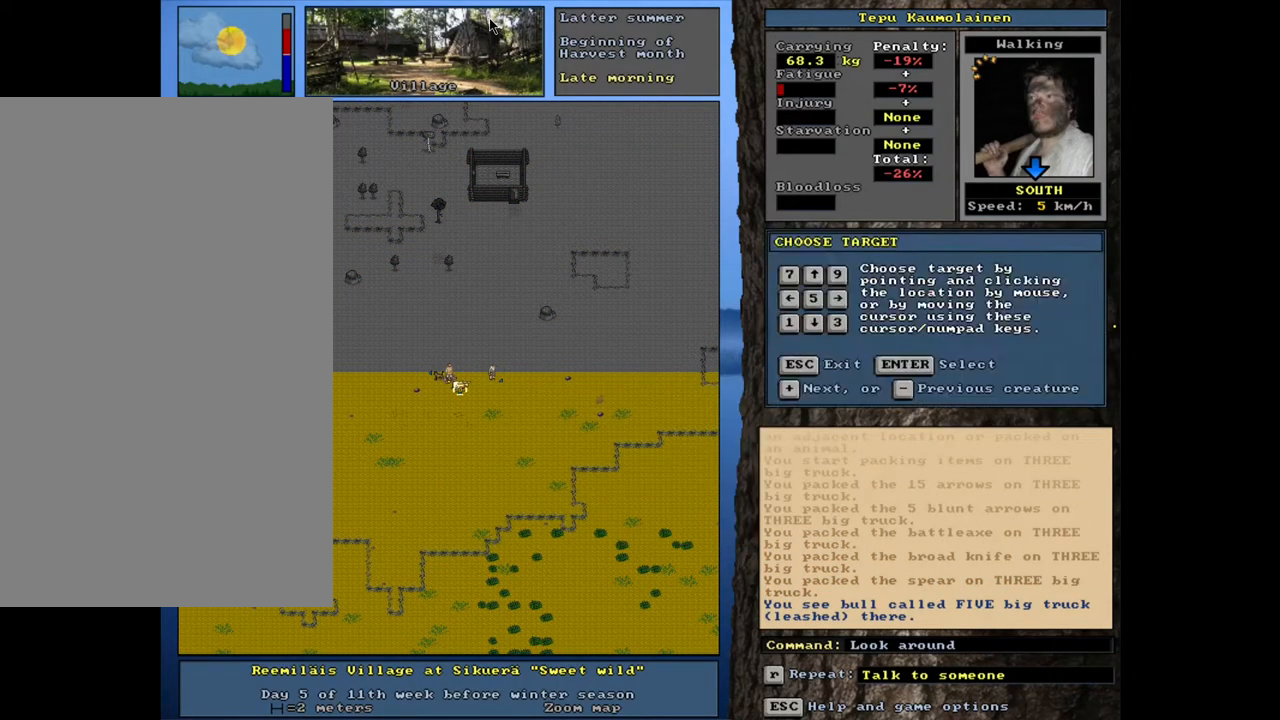
{"keys": [], "mouse": [], "events": [[50, "escape", "up"], [133, "escape", "down"], [233, "escape", "up"]]}
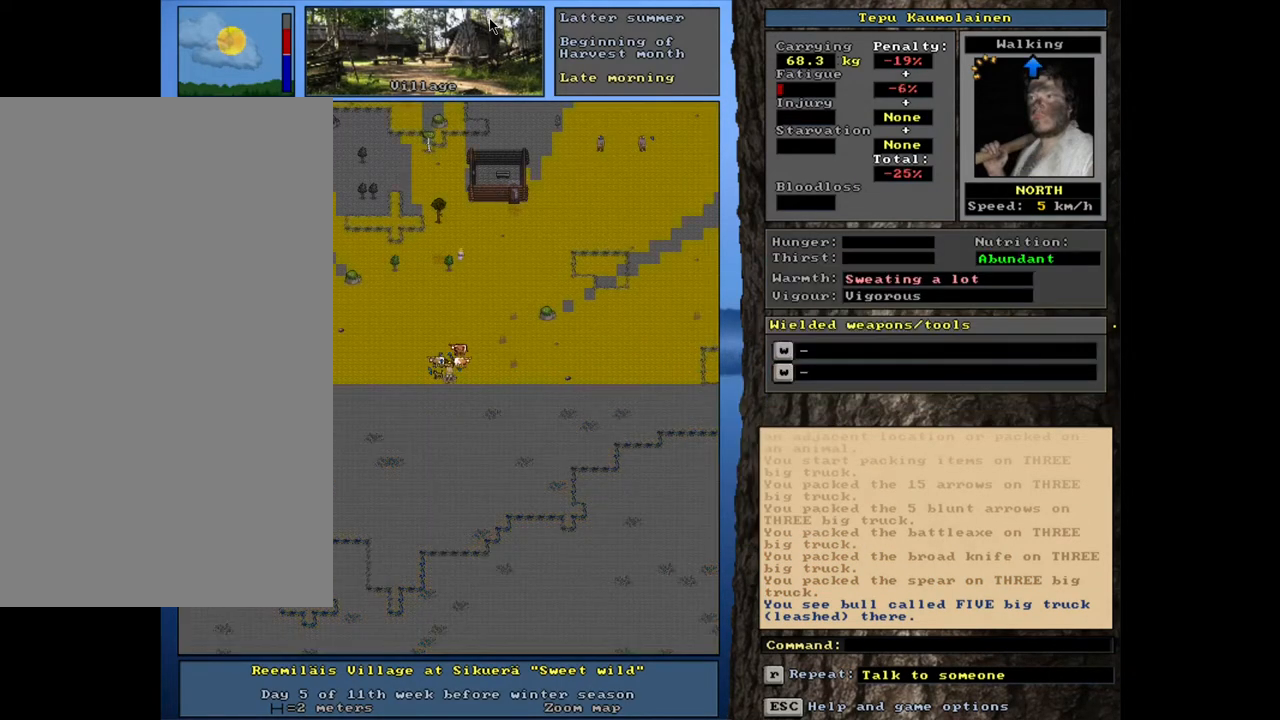
{"keys": [], "mouse": [], "events": [[150, "f3", "down"], [250, "f3", "up"]]}
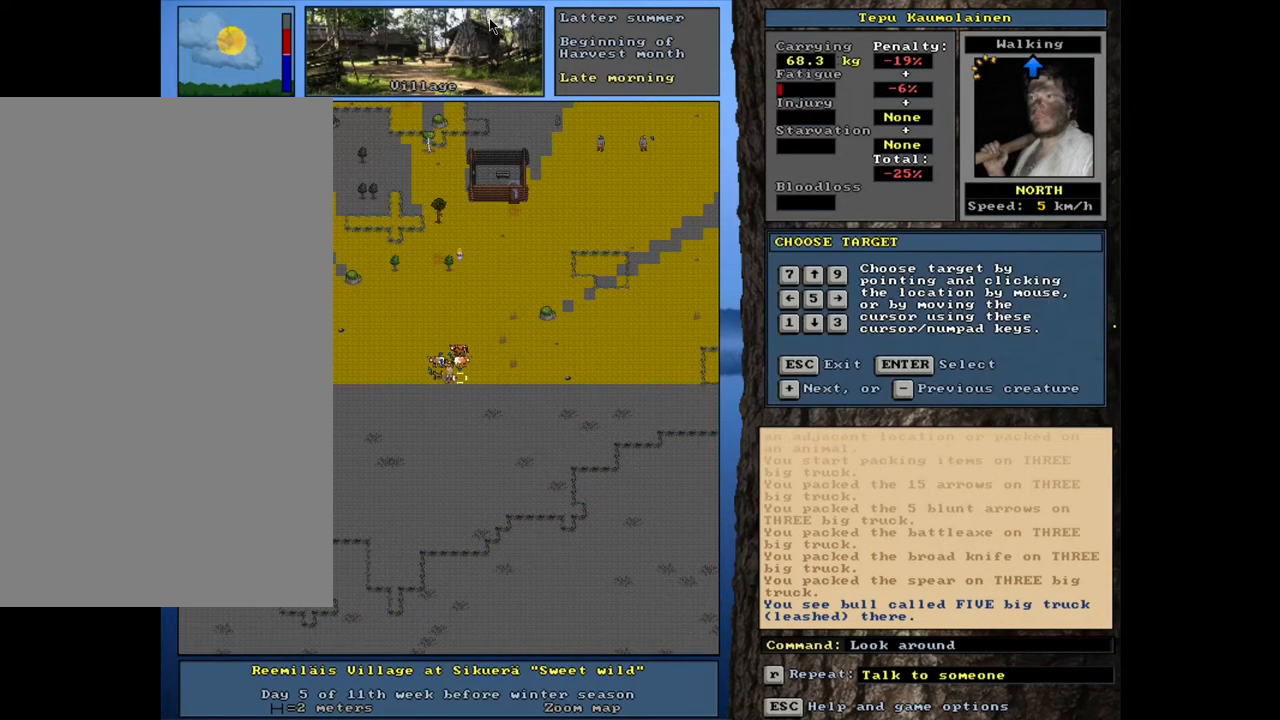
{"keys": [], "mouse": [], "events": []}
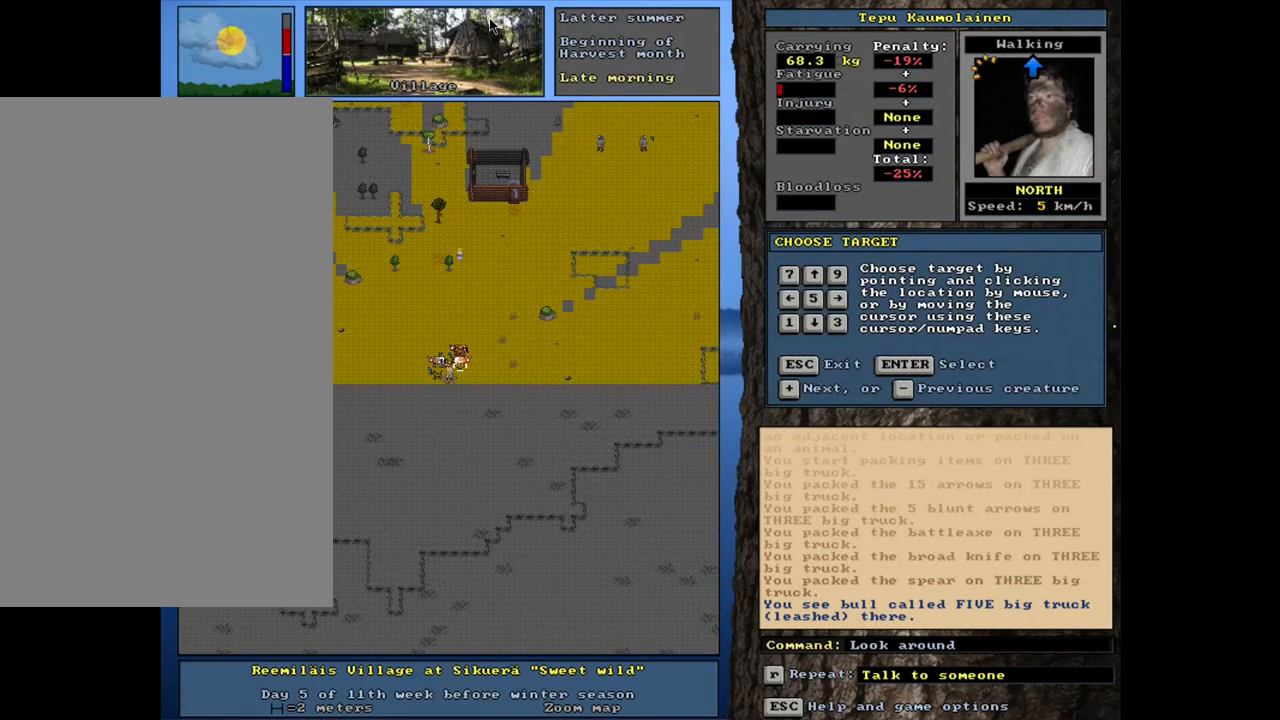
{"keys": [], "mouse": [], "events": []}
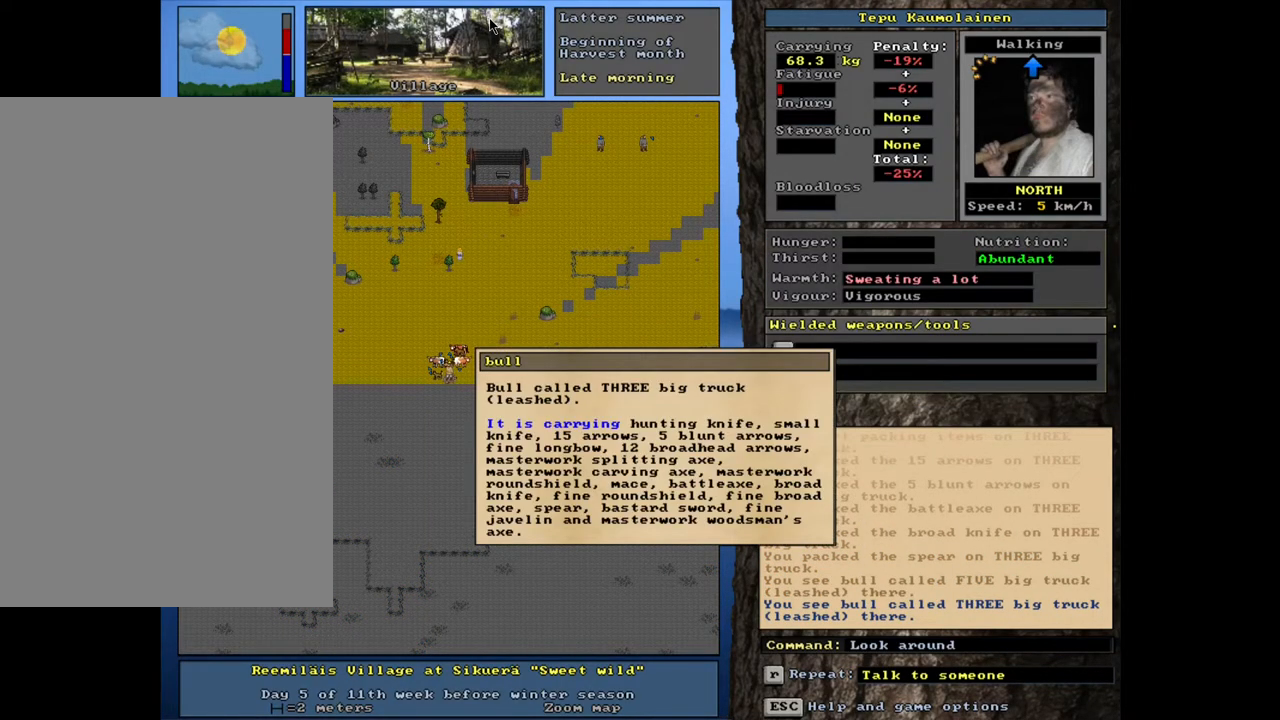
{"keys": [], "mouse": [], "events": []}
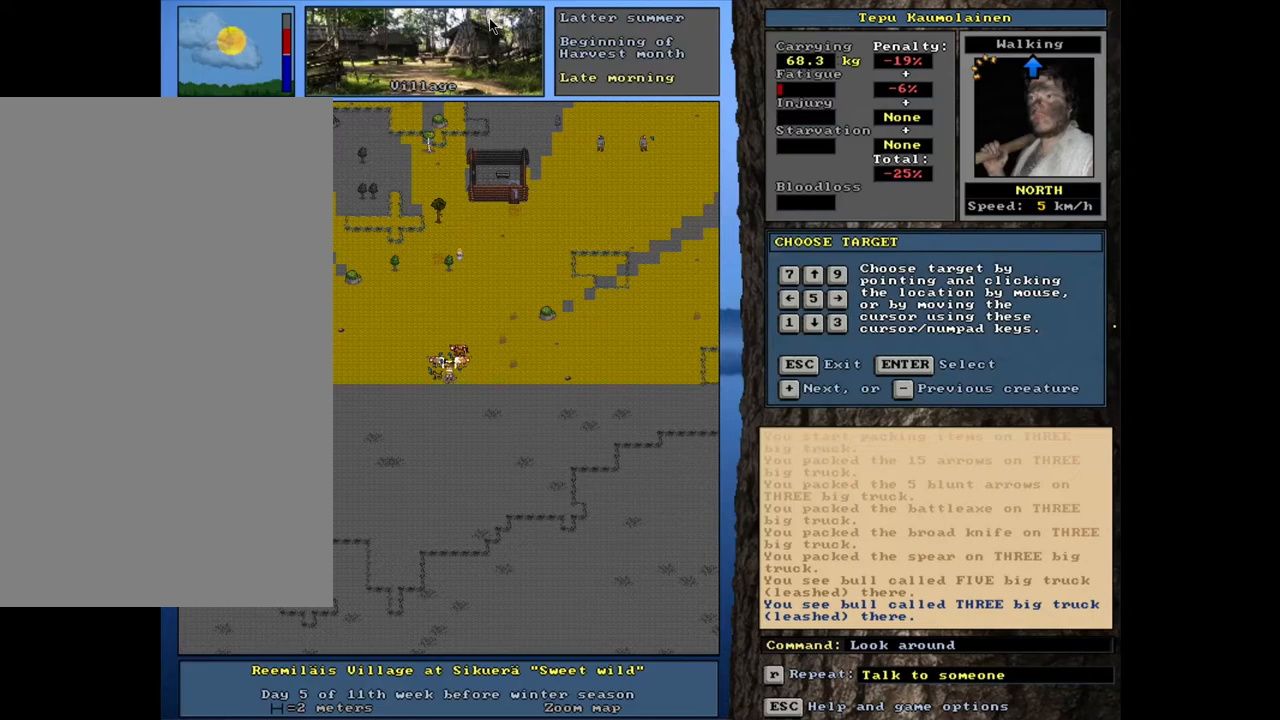
{"keys": [], "mouse": [], "events": []}
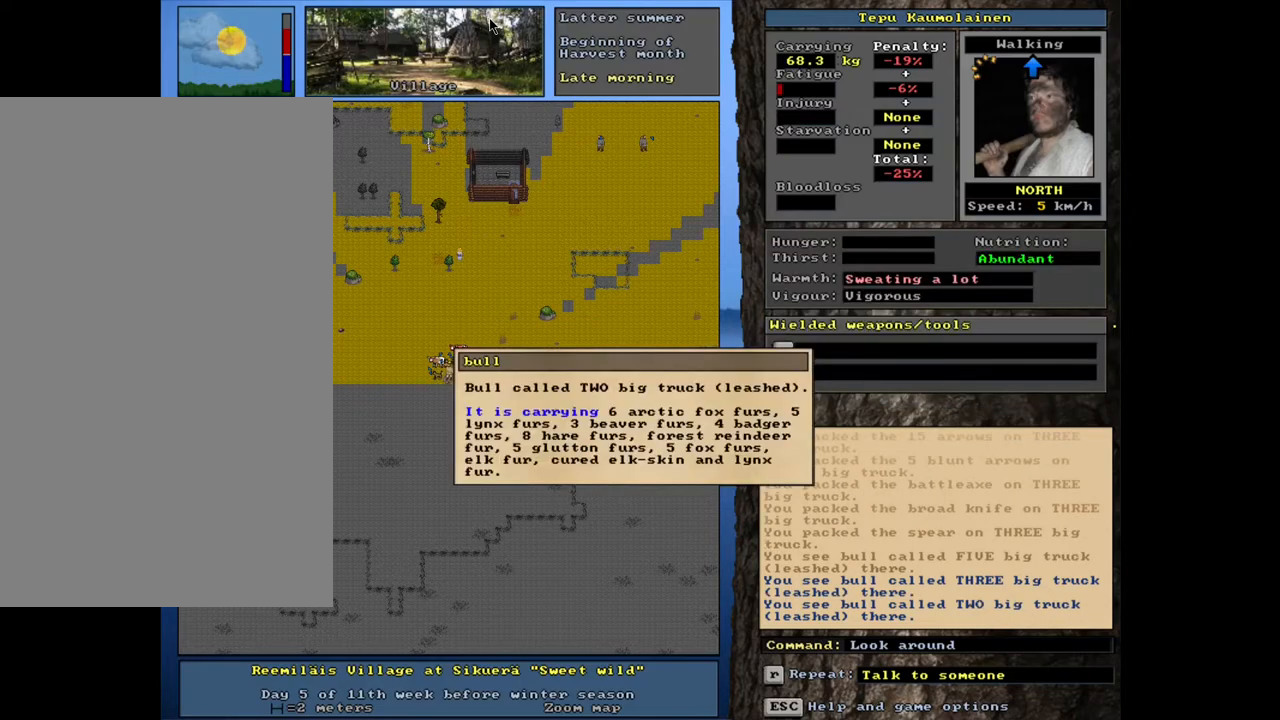
{"keys": [], "mouse": [], "events": [[283, "escape", "down"], [400, "escape", "up"]]}
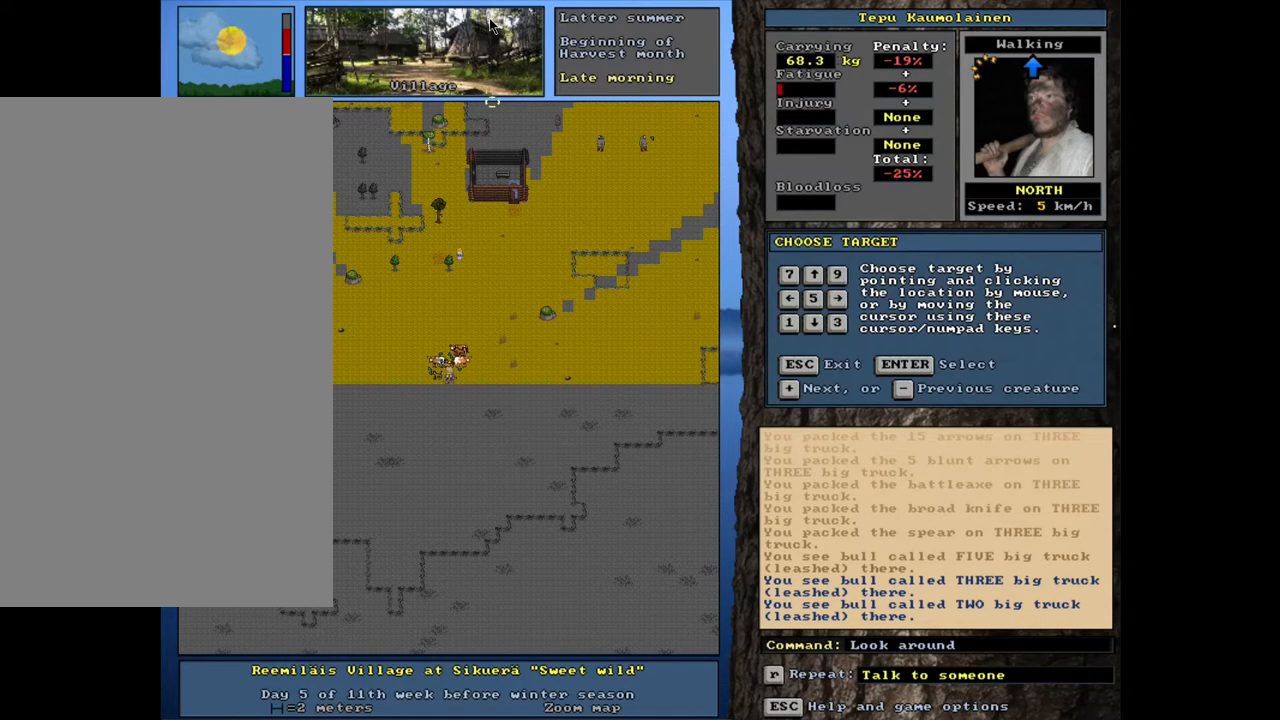
{"keys": [], "mouse": [], "events": []}
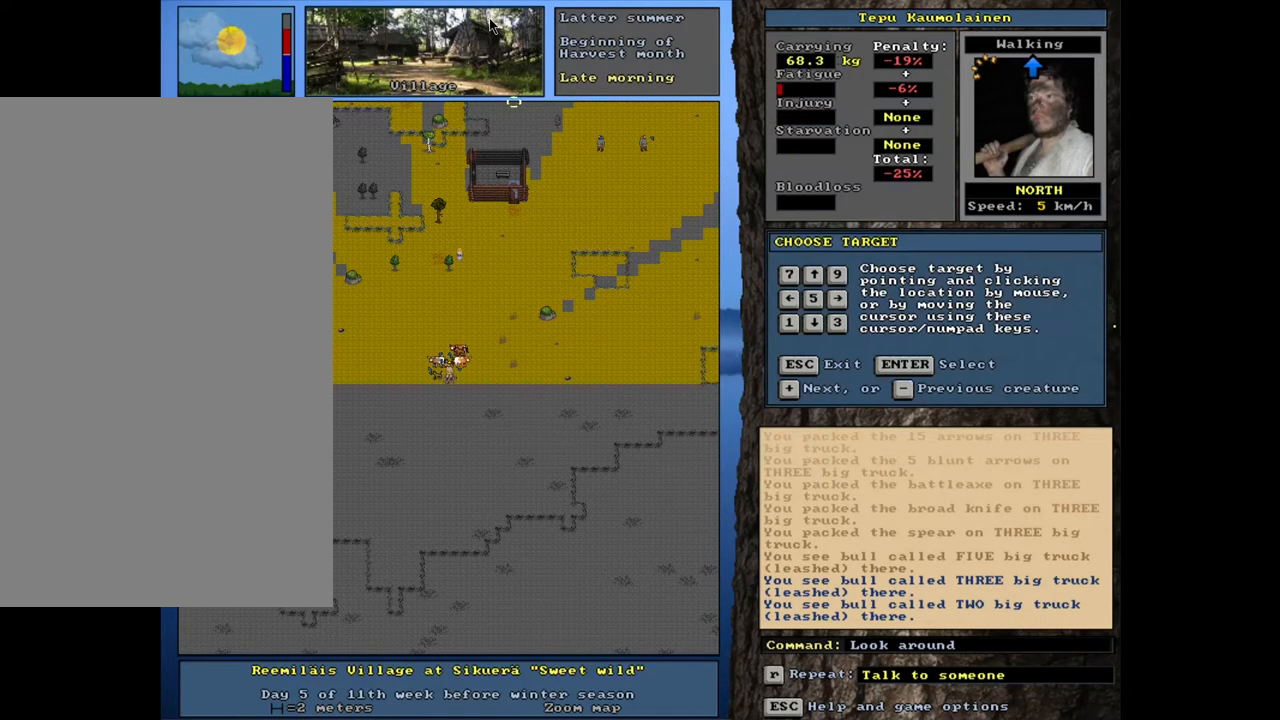
{"keys": [], "mouse": [], "events": []}
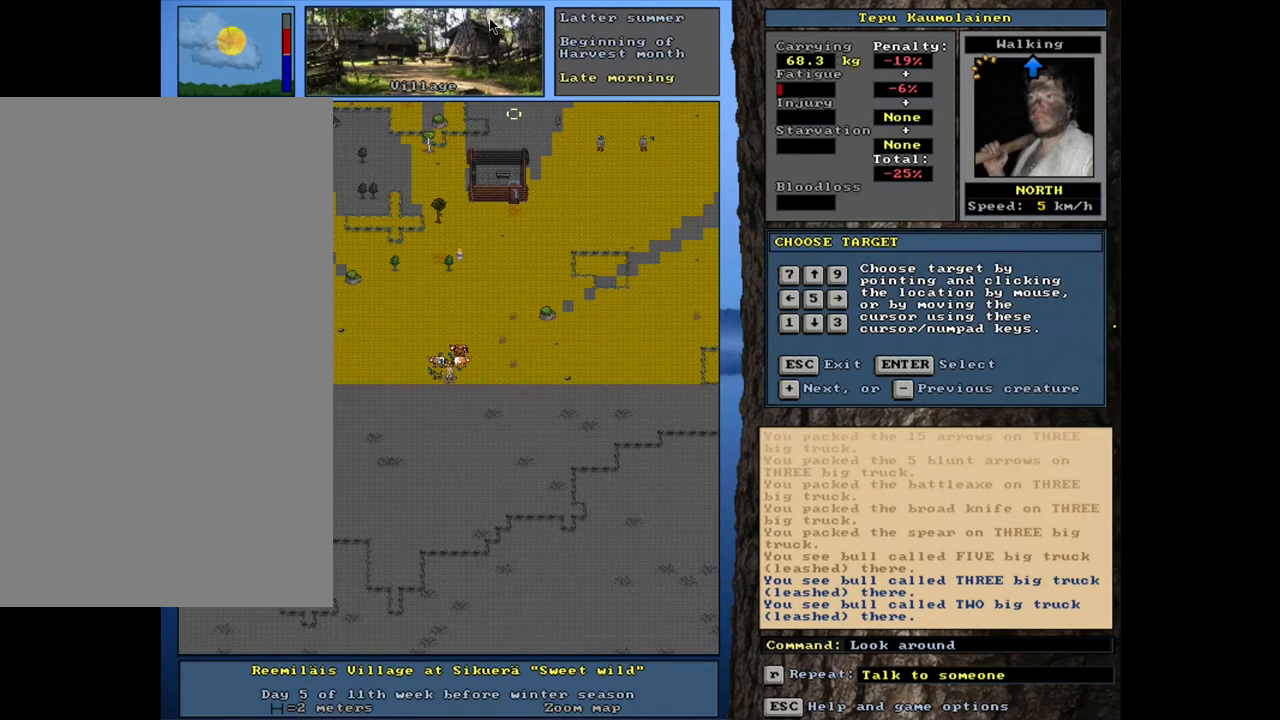
{"keys": [], "mouse": [], "events": []}
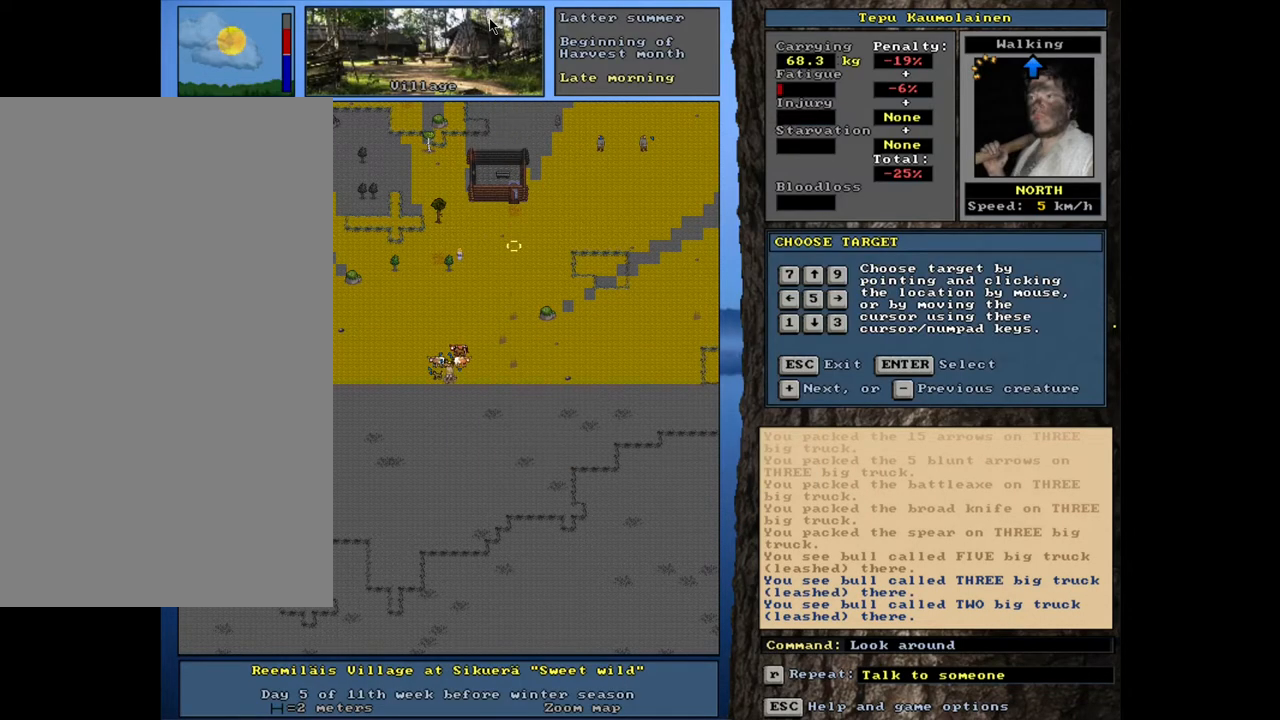
{"keys": [], "mouse": [], "events": []}
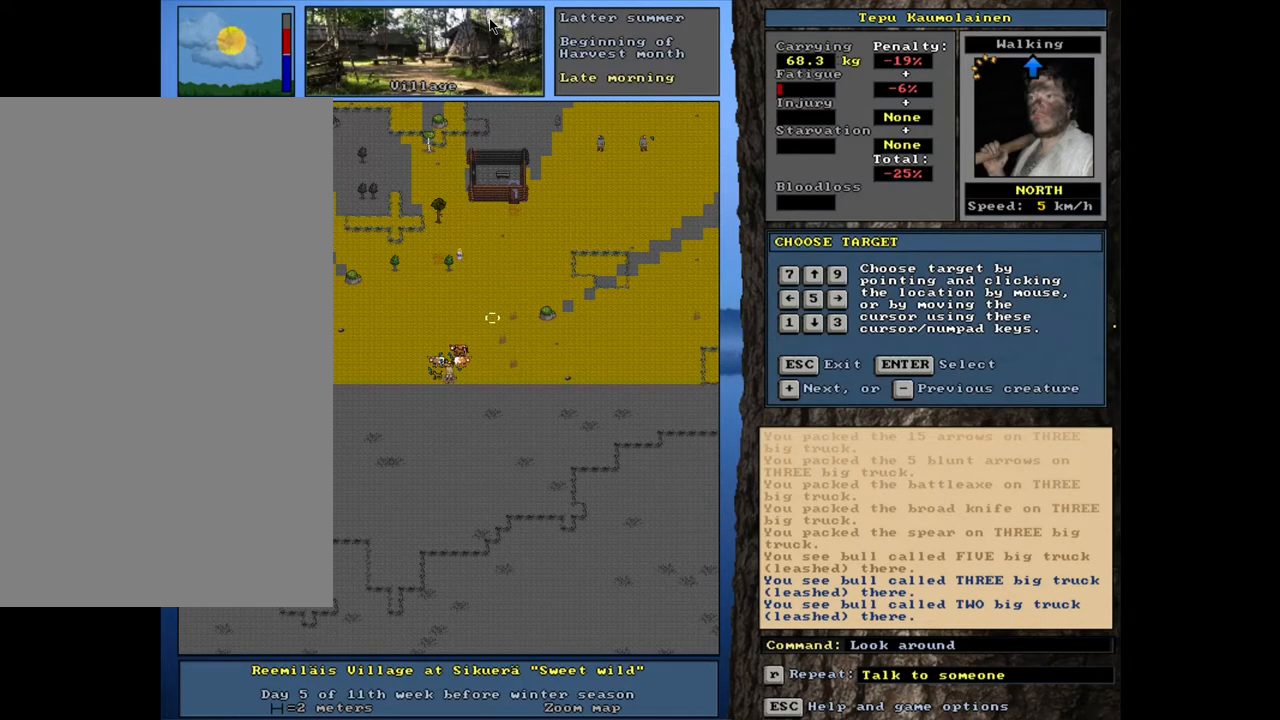
{"keys": [], "mouse": [], "events": []}
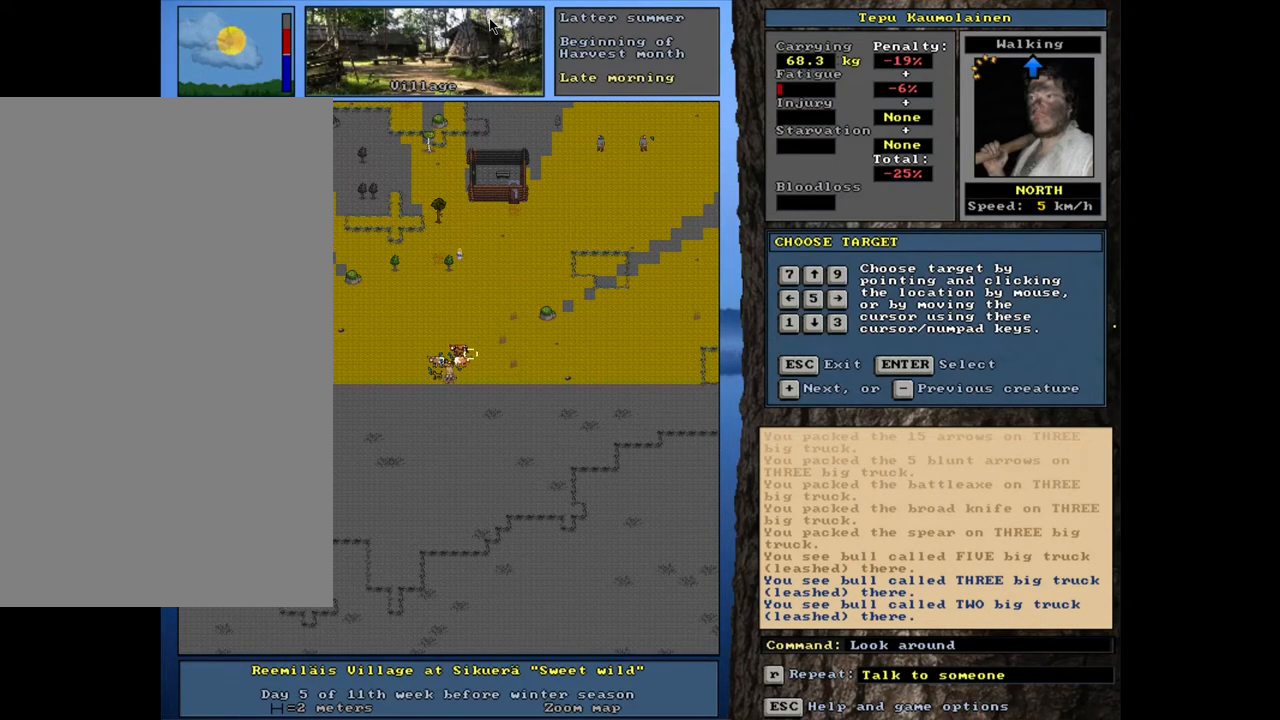
{"keys": [], "mouse": [], "events": []}